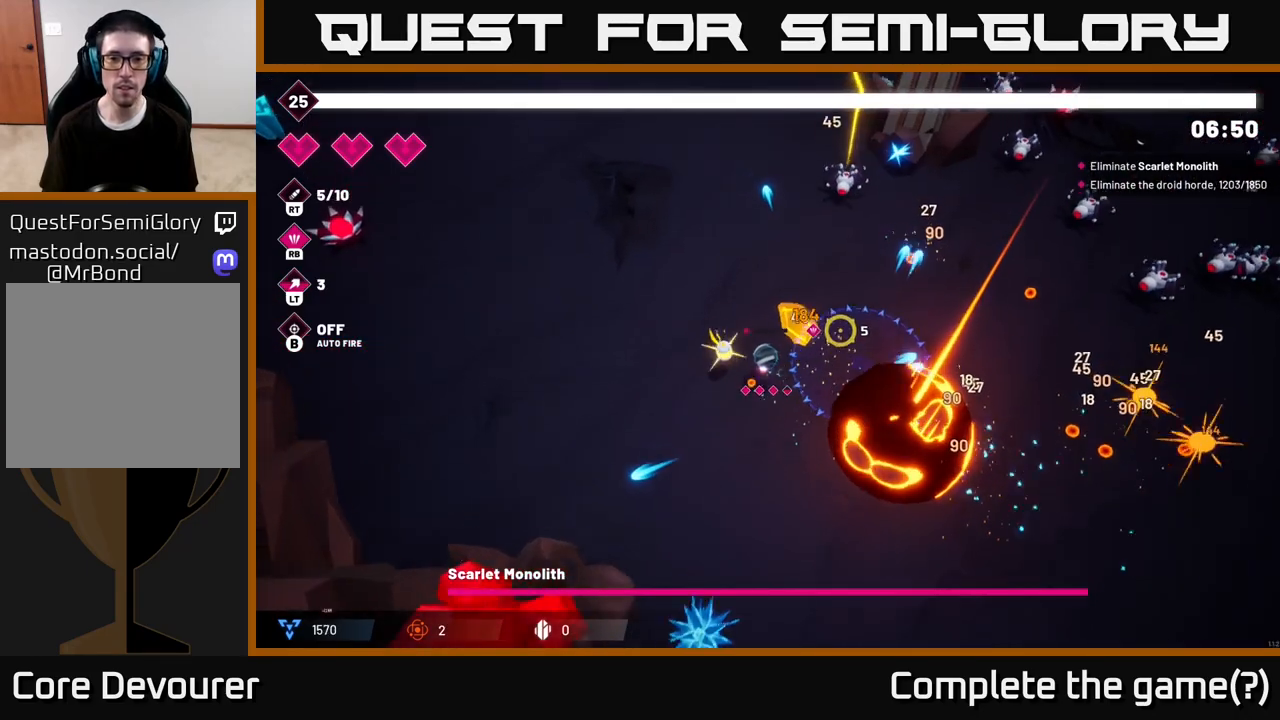
Gameplay with a controller (Xbox layout); each line is a JSON object with the inputs held at the frame after it. "events" lists button and stick changes between this image and that frame as [ms after this image, input, new state], when the widget could be followed in between.
{"buttons": [], "left_stick": "right", "right_stick": "right", "events": [[233, "right_stick", "center"], [333, "left_stick", "right"], [400, "right_stick", "right"]]}
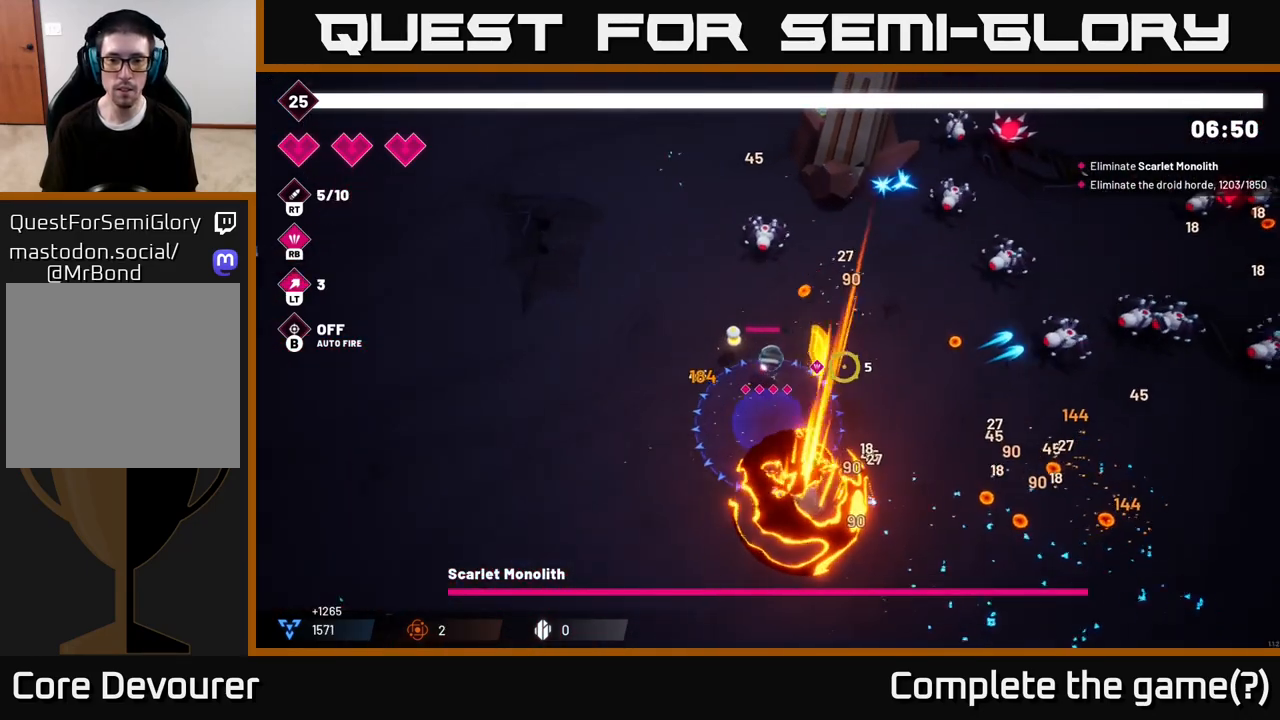
{"buttons": [], "left_stick": "down-right", "right_stick": "down-left", "events": [[350, "left_stick", "down-right"], [350, "right_stick", "down"], [400, "right_stick", "down-left"]]}
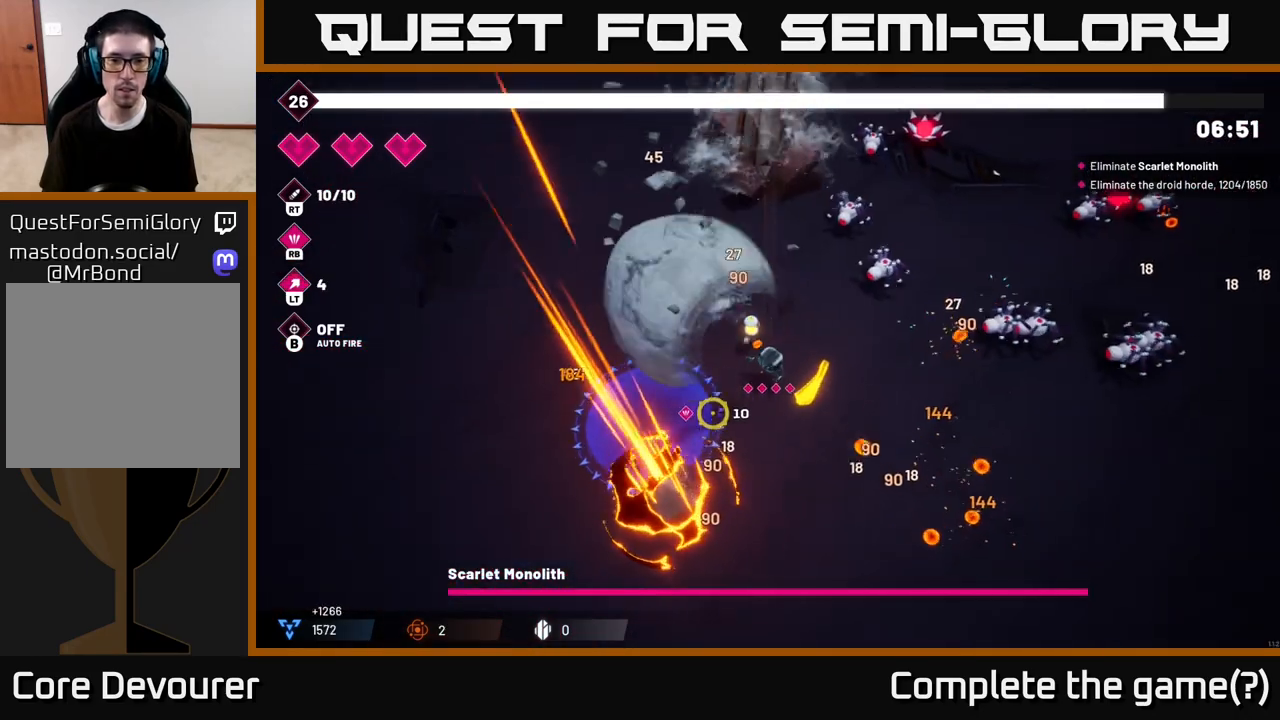
{"buttons": ["R2"], "left_stick": "down", "right_stick": "left", "events": [[267, "R2", "down"], [317, "right_stick", "left"], [450, "left_stick", "down"]]}
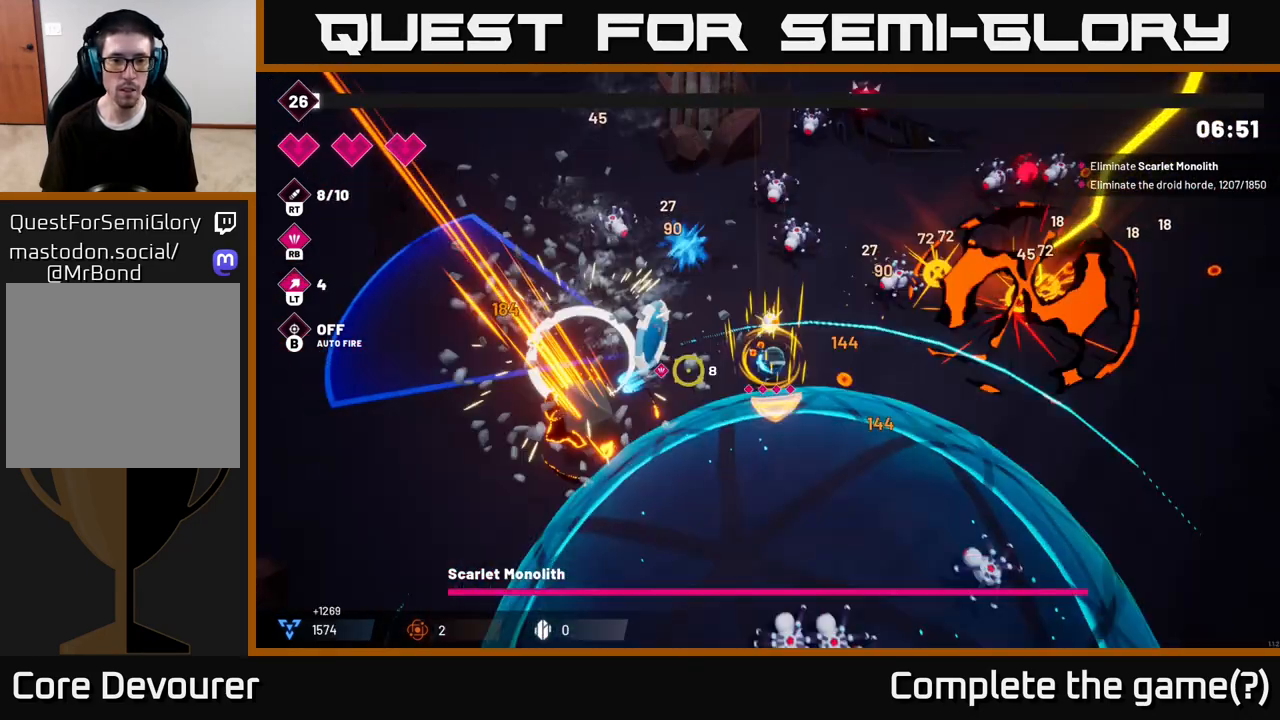
{"buttons": ["R2"], "left_stick": "down-left", "right_stick": "left", "events": [[167, "left_stick", "down-left"]]}
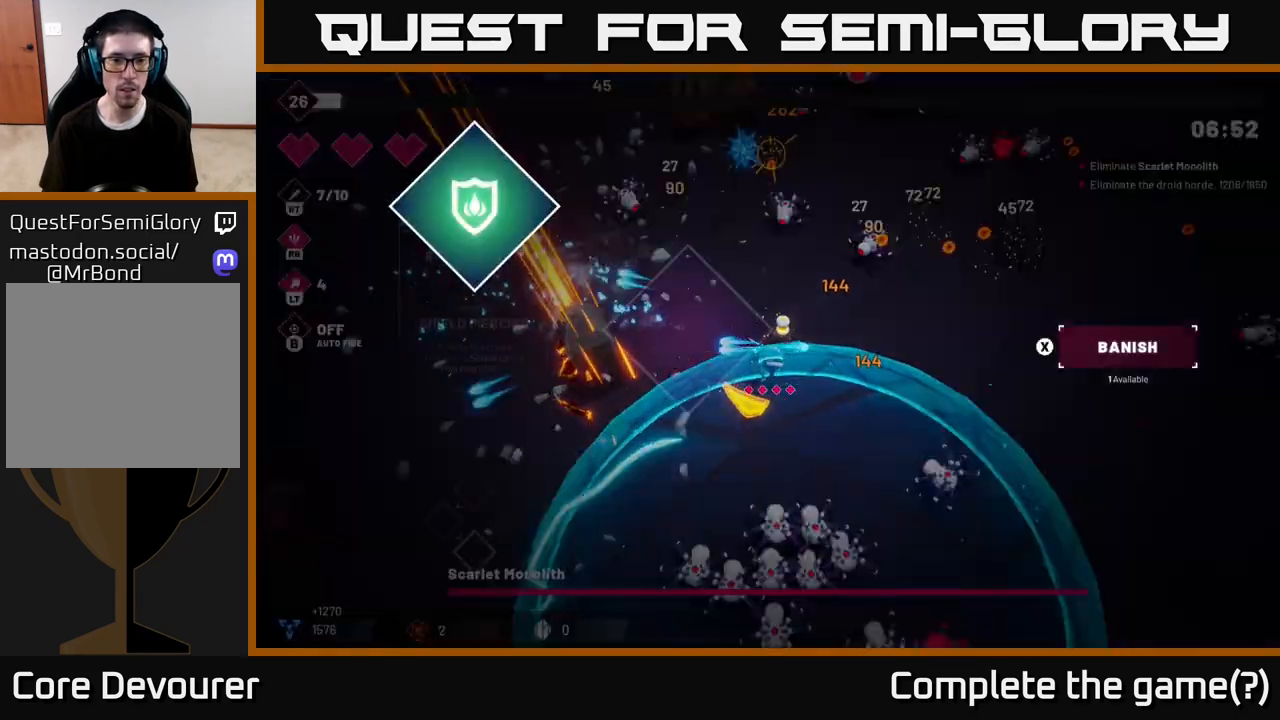
{"buttons": [], "left_stick": "center", "right_stick": "center", "events": [[83, "left_stick", "up-left"], [200, "left_stick", "center"], [350, "R2", "up"], [433, "right_stick", "center"]]}
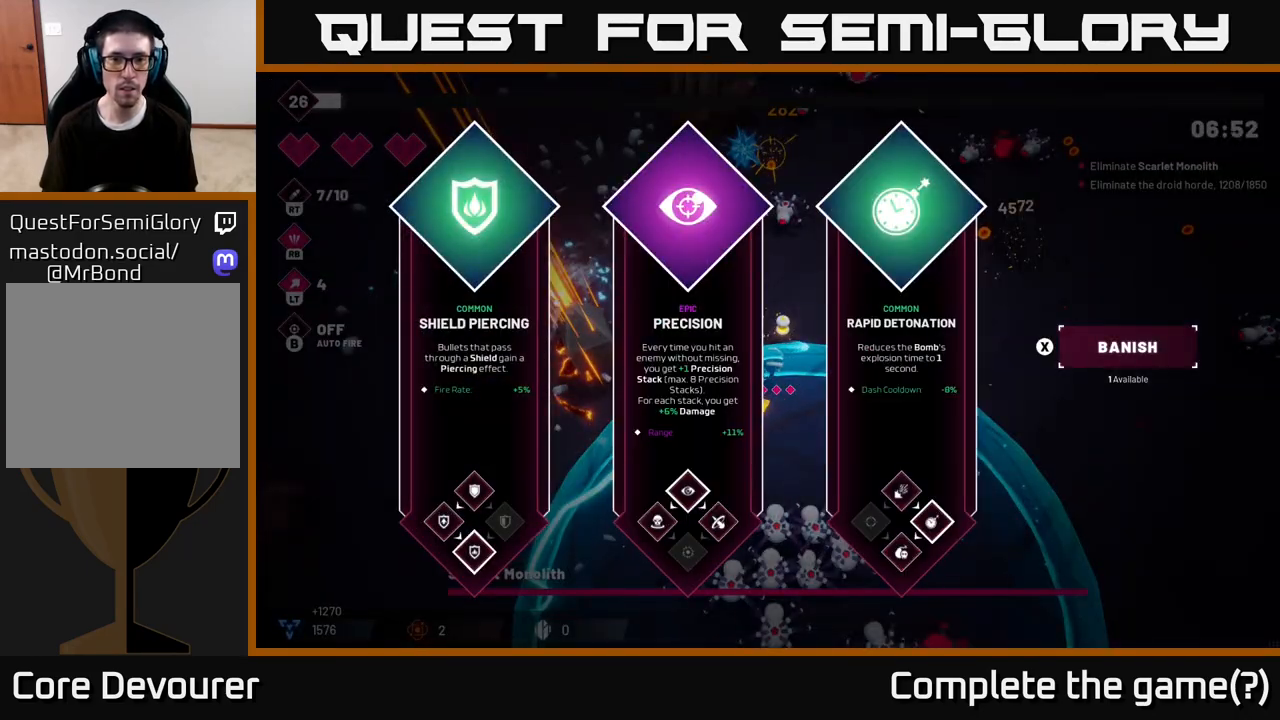
{"buttons": [], "left_stick": "right", "right_stick": "center", "events": [[217, "left_stick", "right"], [400, "left_stick", "center"], [450, "left_stick", "right"]]}
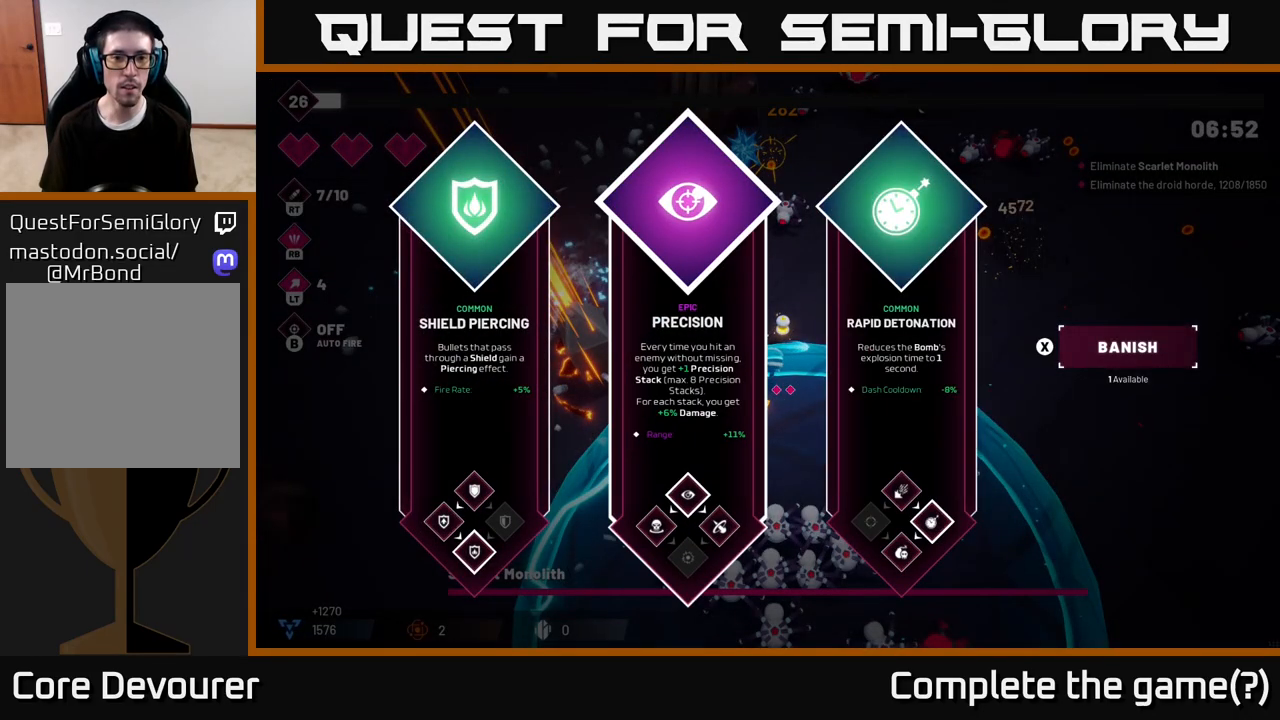
{"buttons": [], "left_stick": "center", "right_stick": "center", "events": [[100, "left_stick", "center"], [183, "left_stick", "right"], [383, "left_stick", "center"]]}
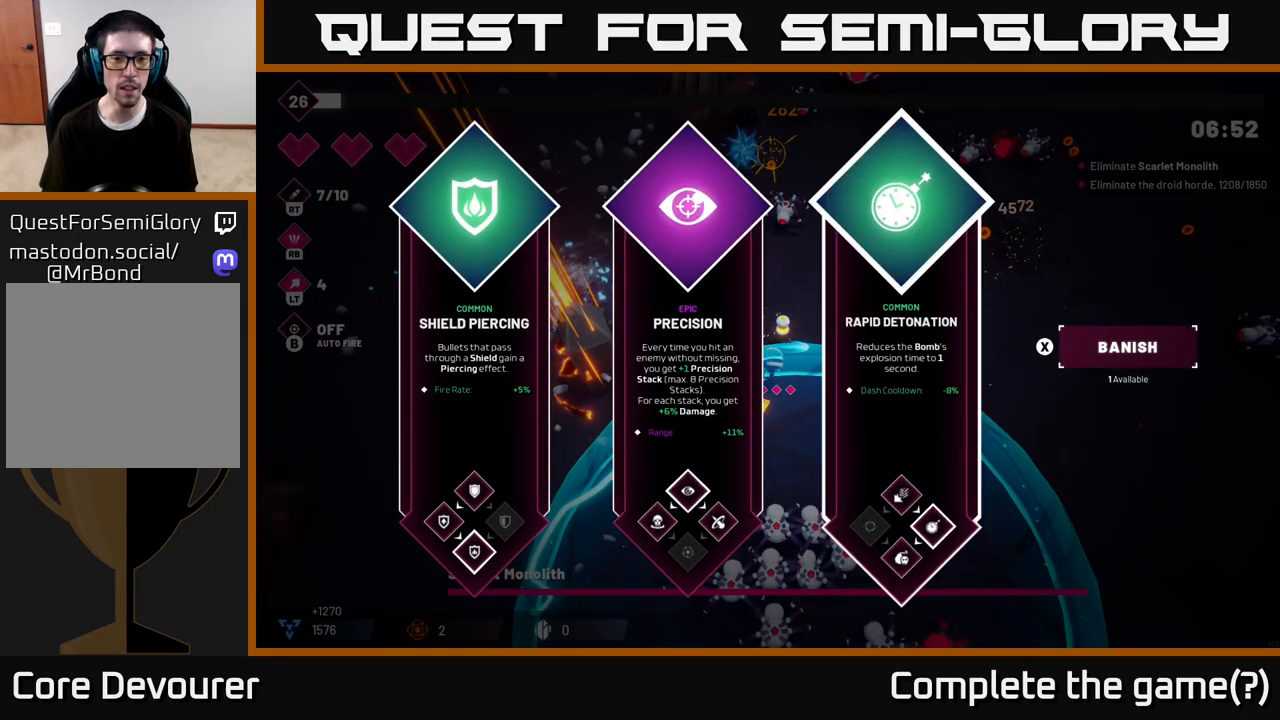
{"buttons": ["R2"], "left_stick": "left", "right_stick": "left", "events": [[67, "left_stick", "left"], [217, "A", "down"], [233, "left_stick", "center"], [300, "A", "up"], [383, "left_stick", "left"], [433, "right_stick", "left"], [500, "R2", "down"]]}
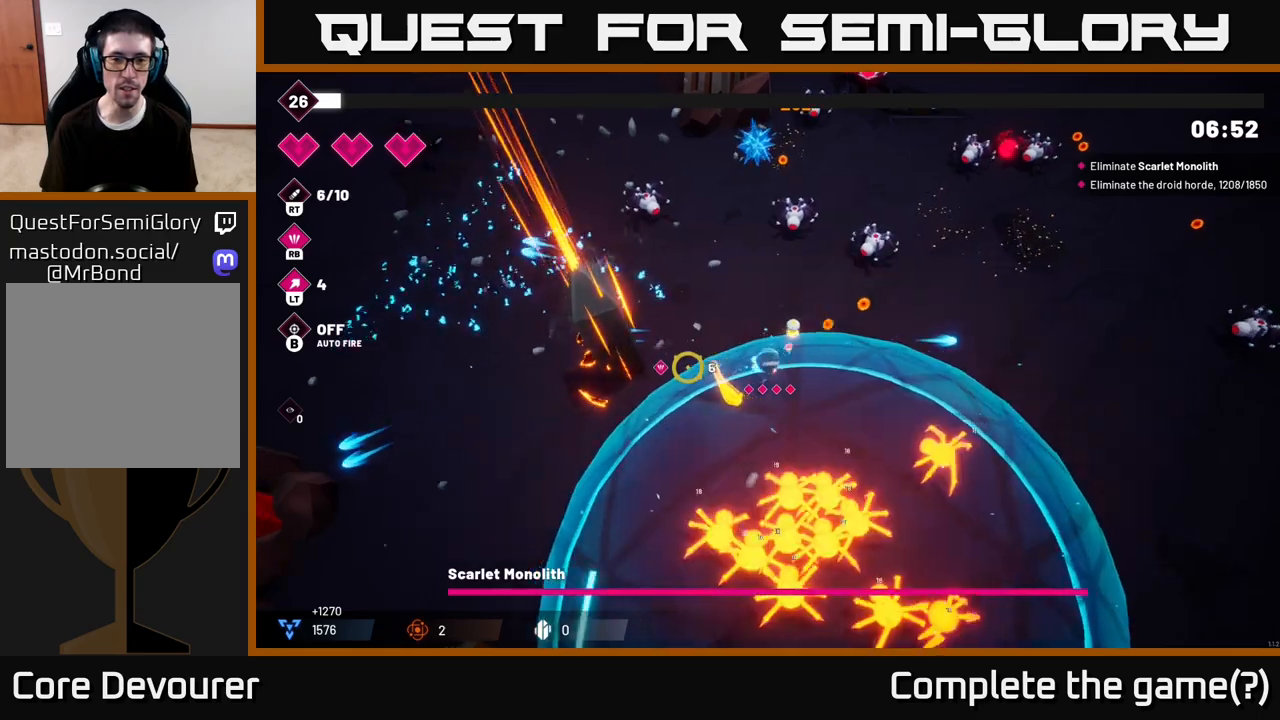
{"buttons": ["R2"], "left_stick": "down", "right_stick": "down-right", "events": [[300, "R2", "up"], [317, "left_stick", "down"], [317, "right_stick", "down-right"], [450, "R2", "down"]]}
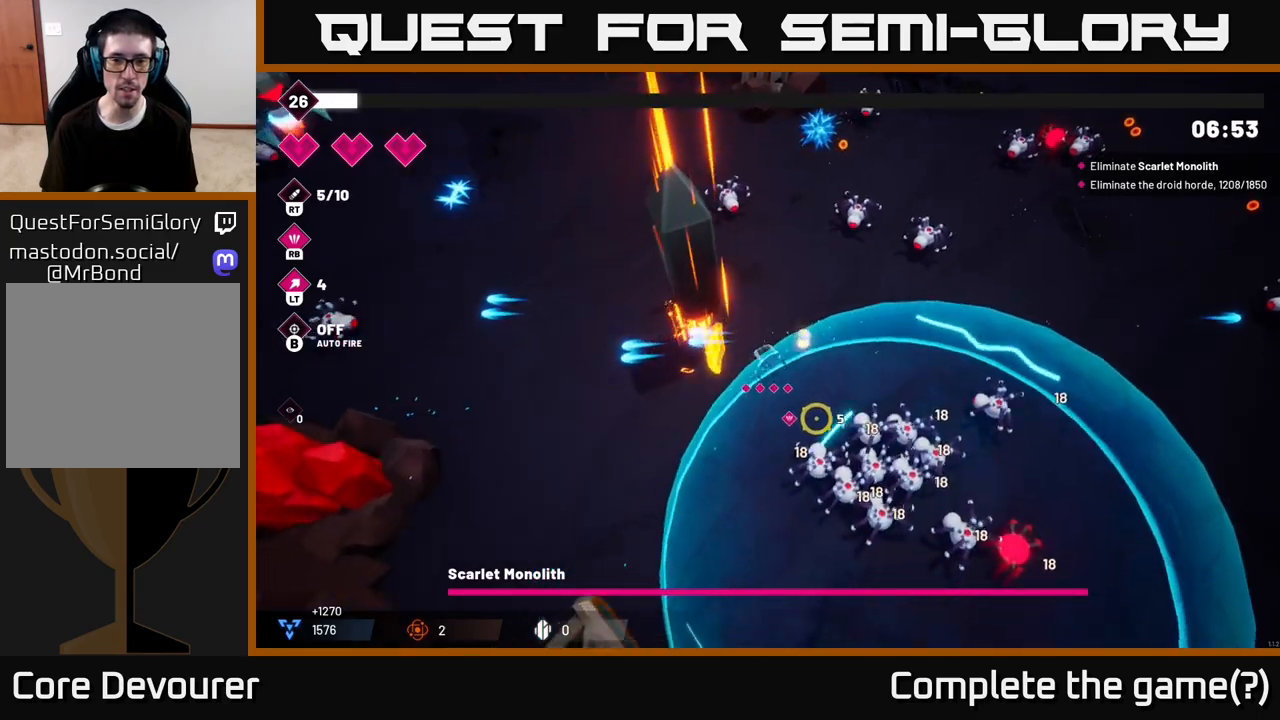
{"buttons": ["R2"], "left_stick": "down-right", "right_stick": "right", "events": [[50, "L2", "down"], [50, "left_stick", "down-left"], [167, "L2", "up"], [217, "right_stick", "right"], [367, "left_stick", "down-right"]]}
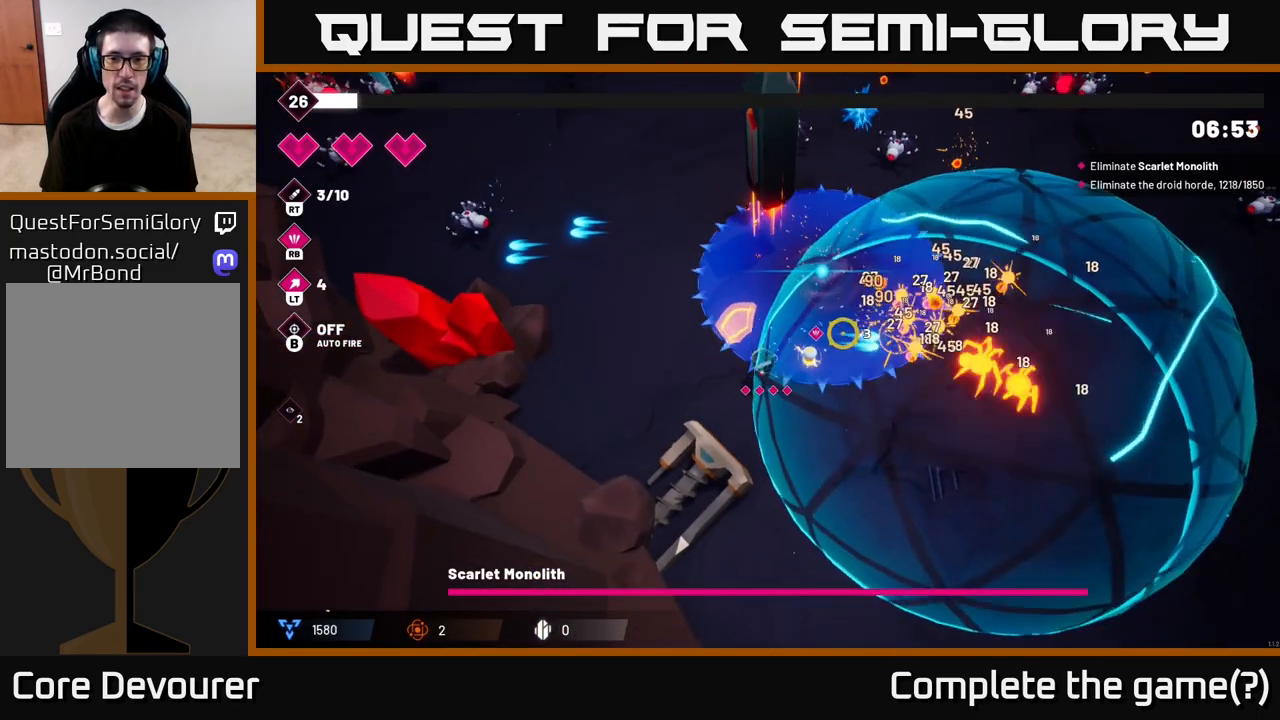
{"buttons": ["R2"], "left_stick": "down-right", "right_stick": "right", "events": [[17, "right_stick", "up-right"], [300, "right_stick", "right"]]}
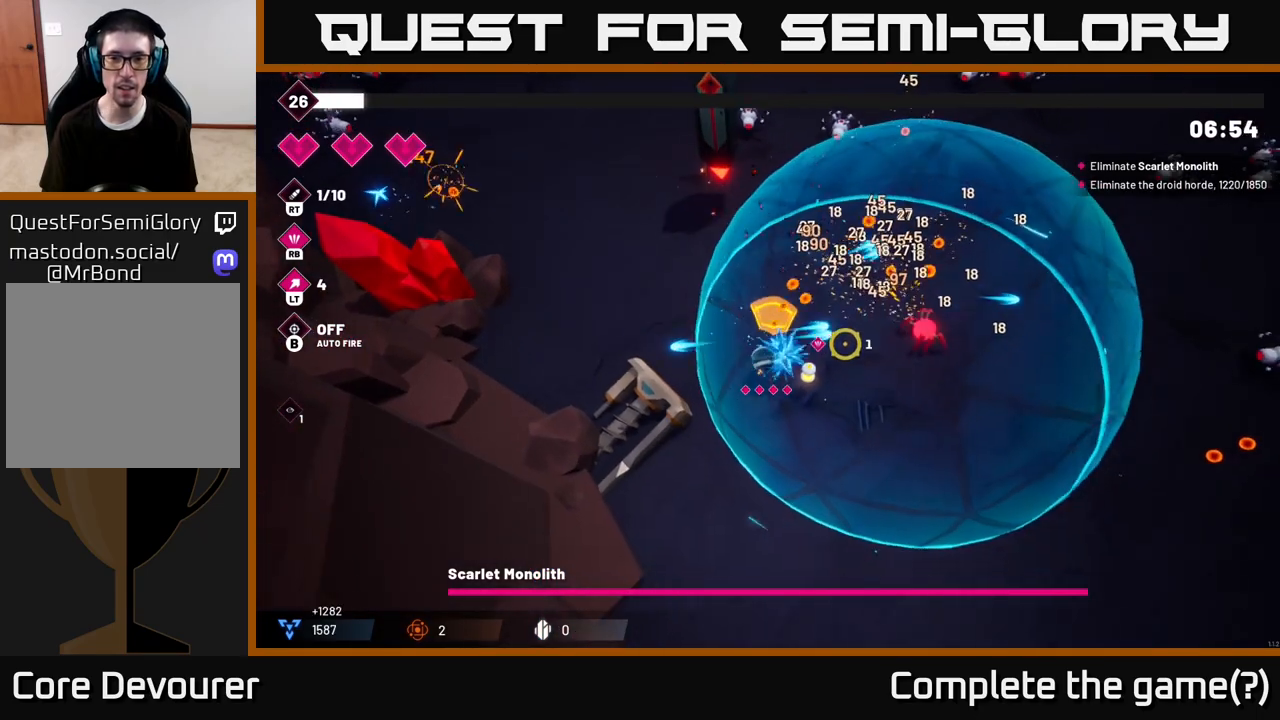
{"buttons": [], "left_stick": "up", "right_stick": "up-left", "events": [[67, "left_stick", "right"], [83, "right_stick", "up-right"], [300, "left_stick", "up-left"], [433, "R2", "up"], [450, "left_stick", "up"], [483, "right_stick", "up-left"]]}
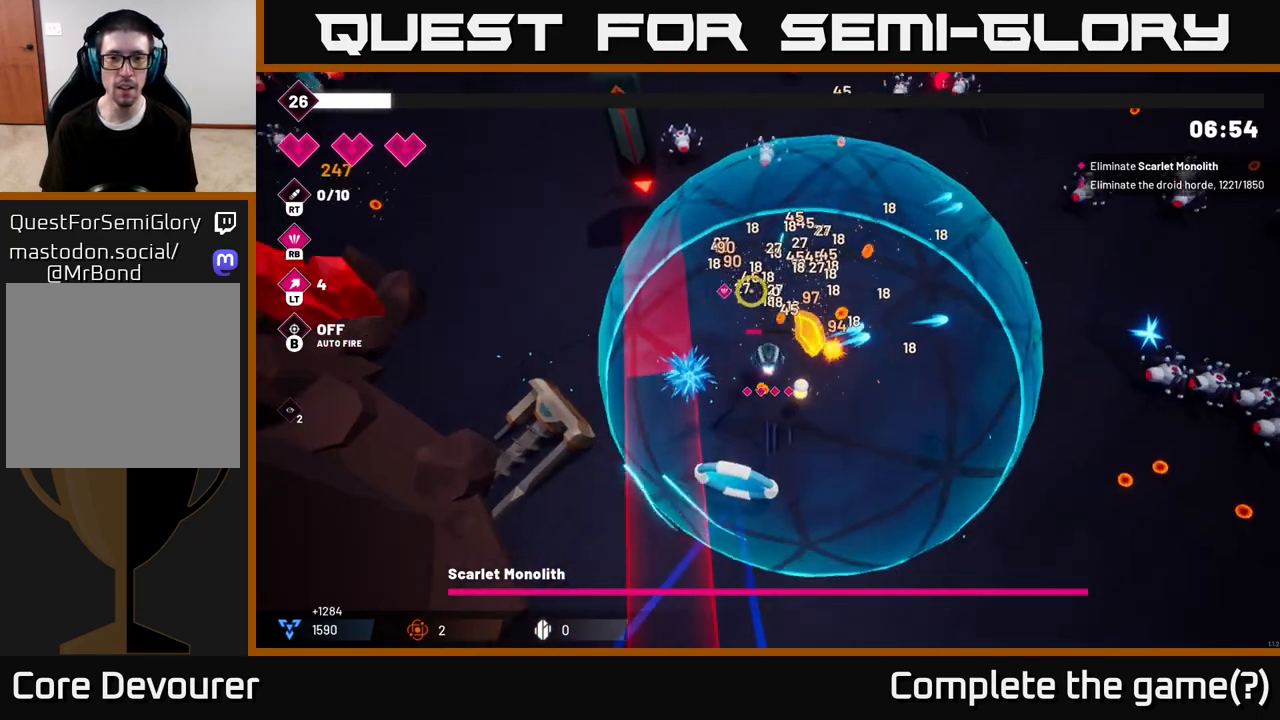
{"buttons": ["R2"], "left_stick": "center", "right_stick": "up-left", "events": [[50, "left_stick", "up-right"], [150, "R2", "down"], [350, "left_stick", "up-left"], [500, "left_stick", "center"]]}
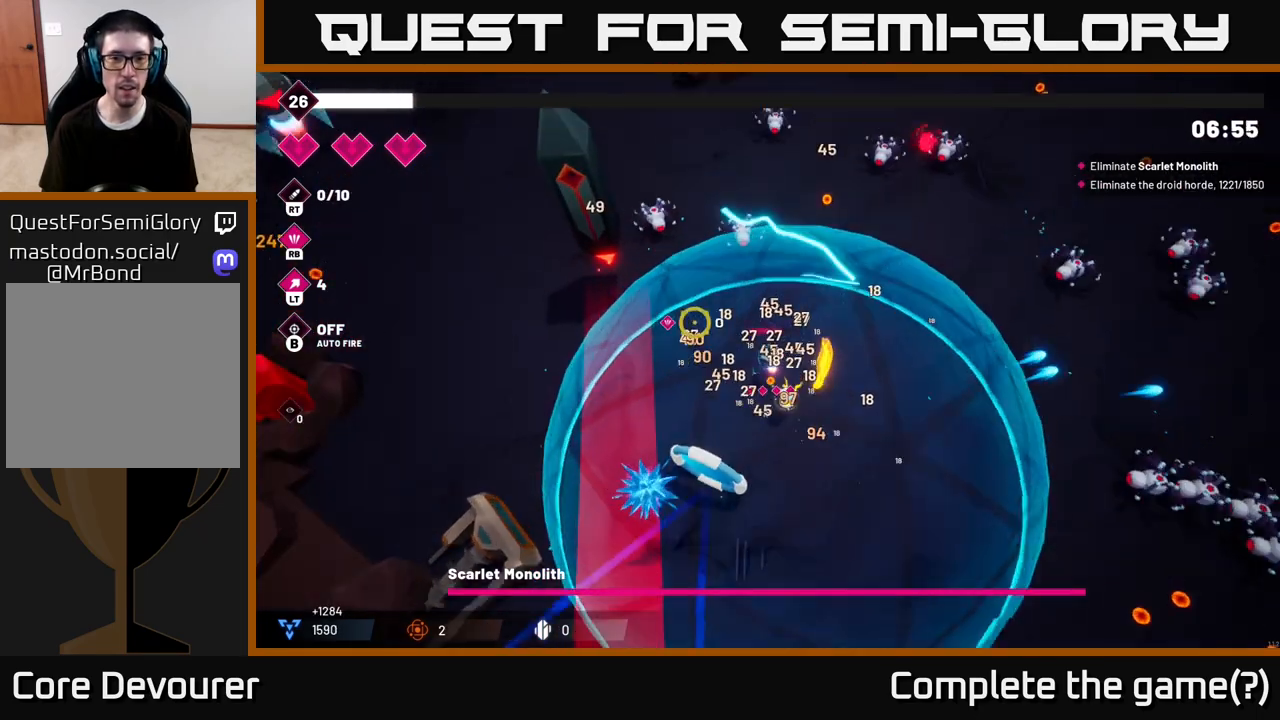
{"buttons": [], "left_stick": "center", "right_stick": "up-left", "events": [[217, "left_stick", "down-left"], [367, "left_stick", "center"], [383, "R2", "up"]]}
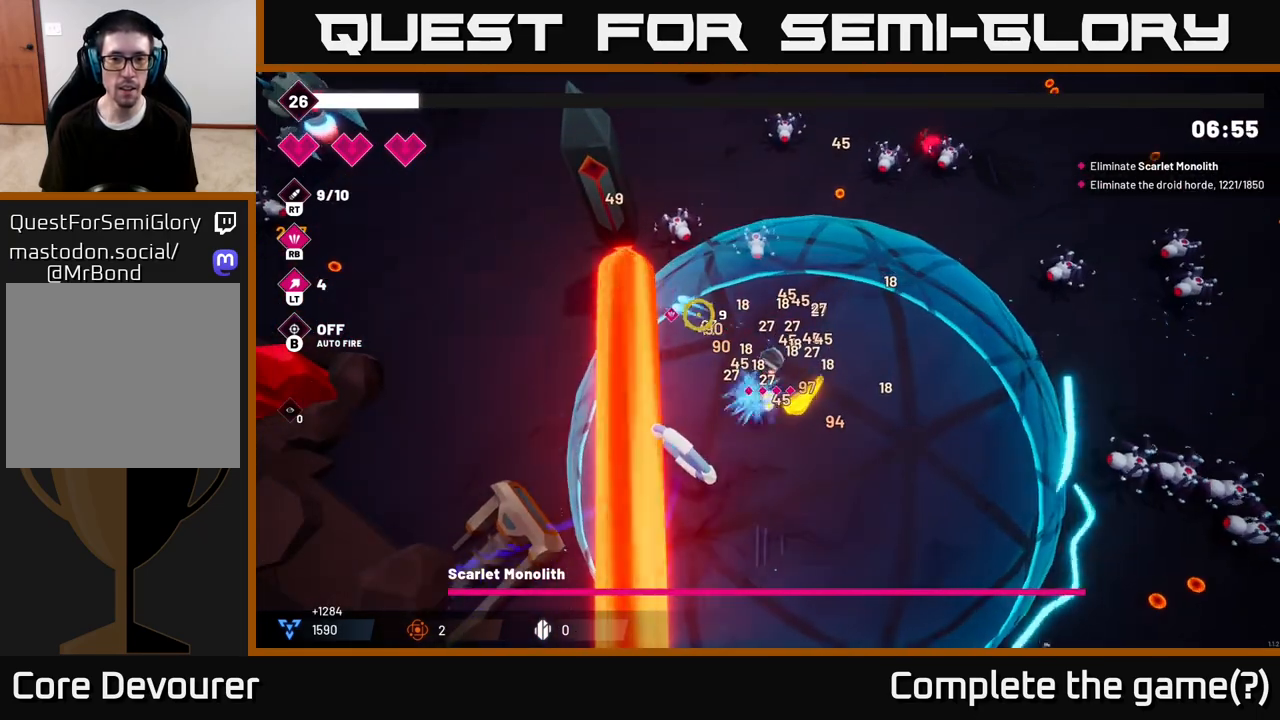
{"buttons": ["R2"], "left_stick": "down-right", "right_stick": "up-left", "events": [[117, "R2", "down"], [383, "left_stick", "down-right"]]}
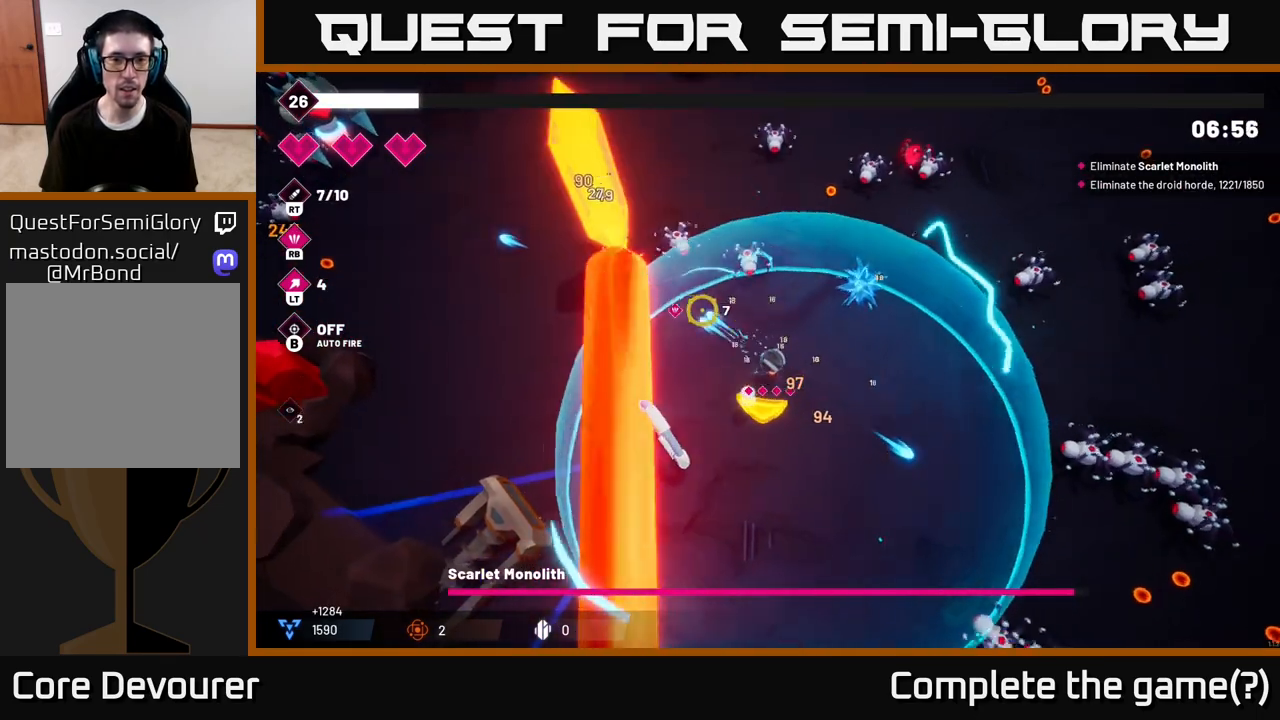
{"buttons": ["R2"], "left_stick": "right", "right_stick": "up-left", "events": [[200, "left_stick", "up-left"], [367, "left_stick", "up-right"], [450, "left_stick", "center"], [500, "left_stick", "right"]]}
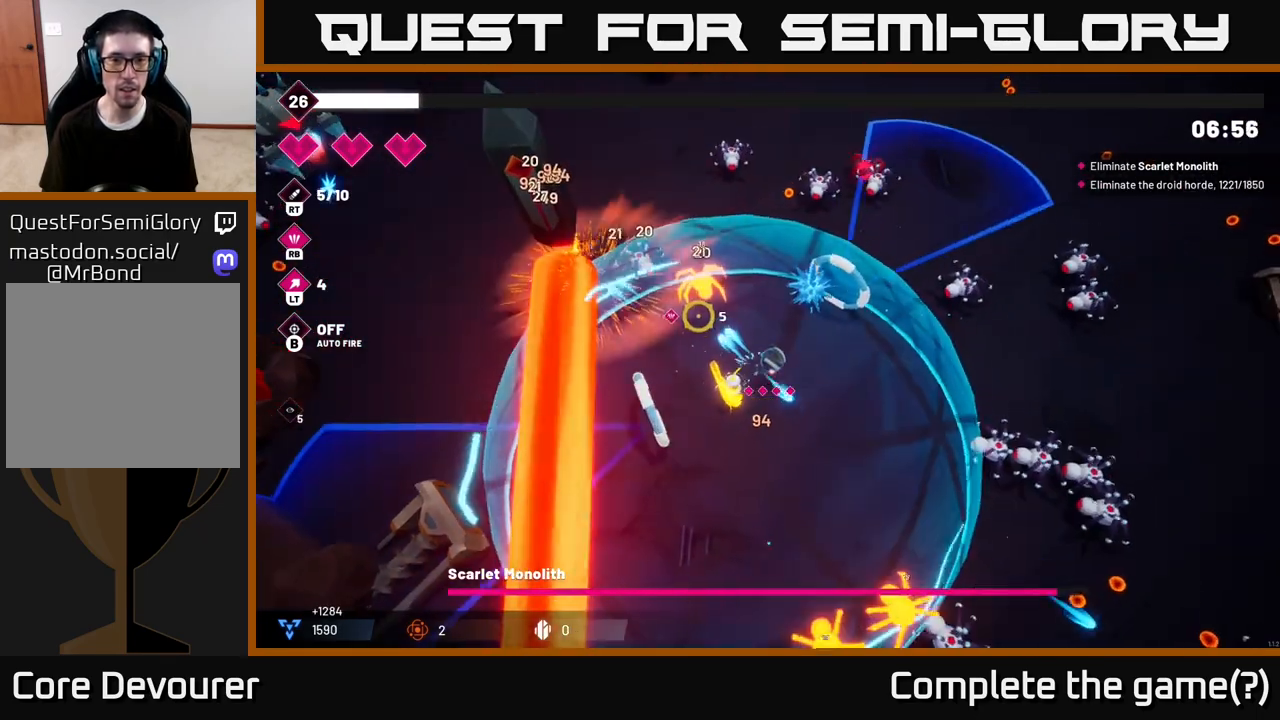
{"buttons": ["R2"], "left_stick": "center", "right_stick": "up-left", "events": [[67, "left_stick", "up"], [217, "left_stick", "left"], [300, "left_stick", "center"]]}
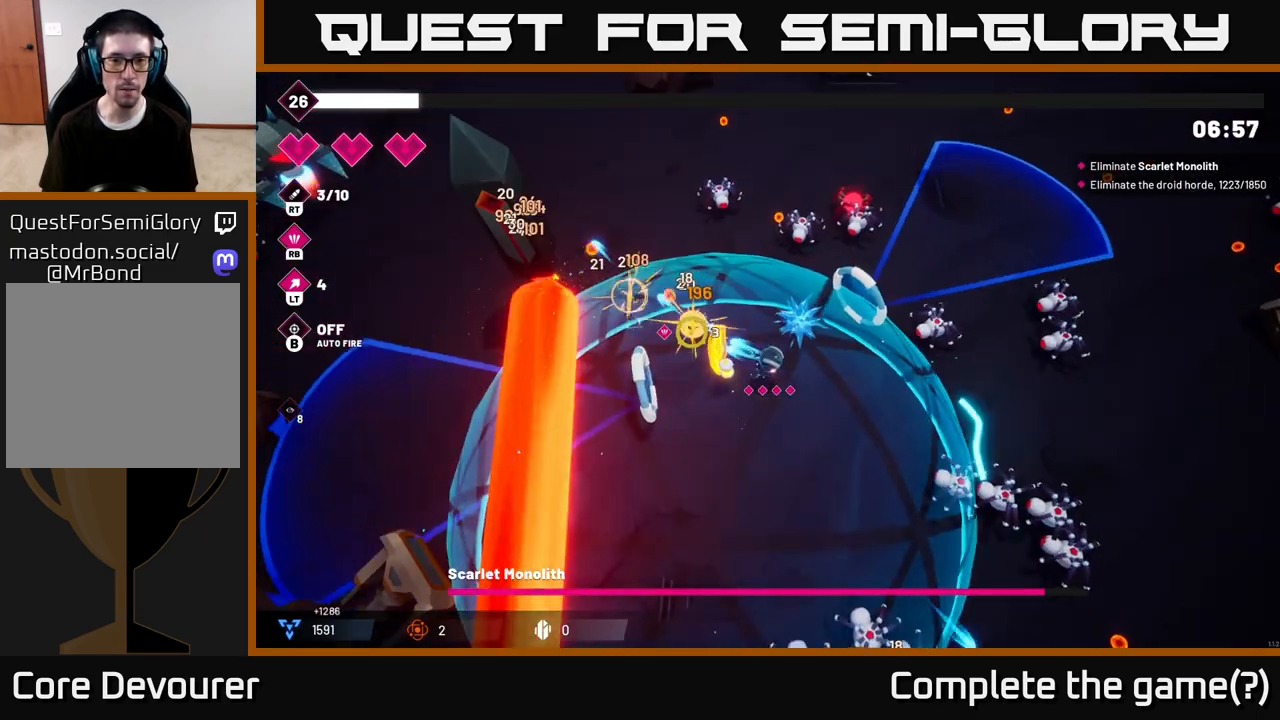
{"buttons": ["R2"], "left_stick": "center", "right_stick": "up-left", "events": [[17, "left_stick", "down-left"], [167, "left_stick", "left"], [283, "left_stick", "up-left"], [433, "left_stick", "center"]]}
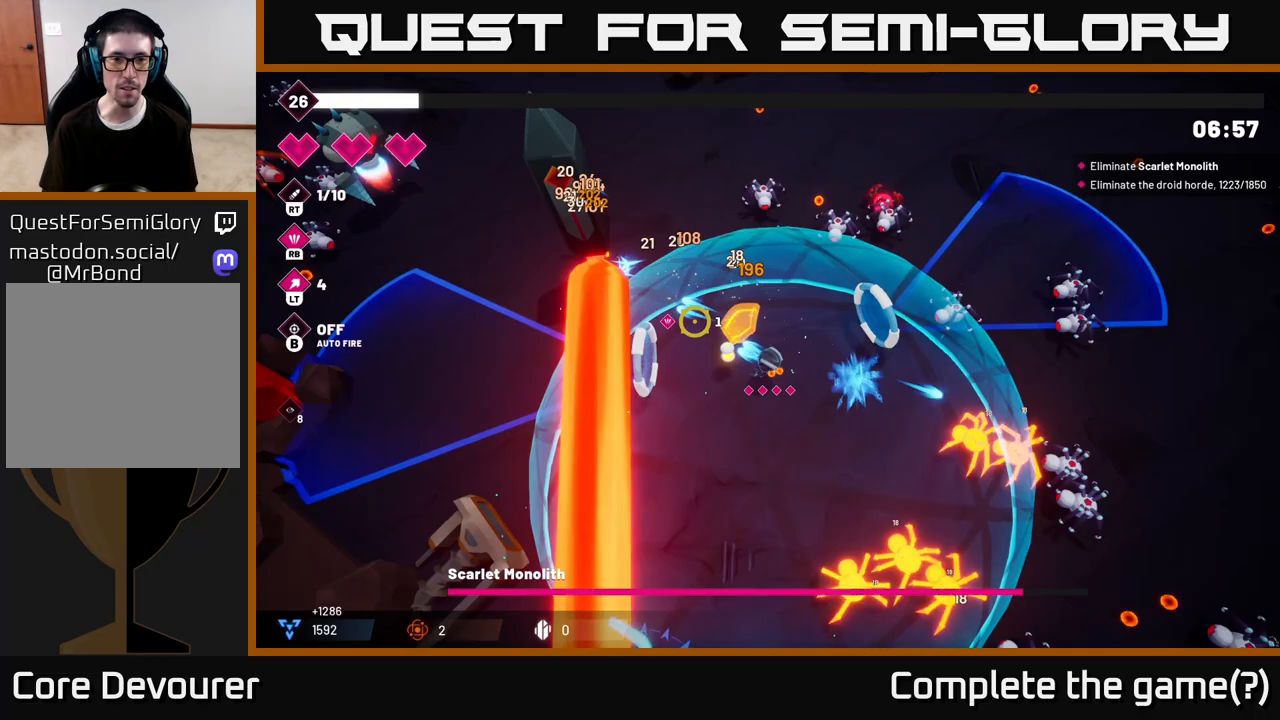
{"buttons": ["R2"], "left_stick": "center", "right_stick": "up-left", "events": [[67, "left_stick", "up-left"], [400, "left_stick", "center"]]}
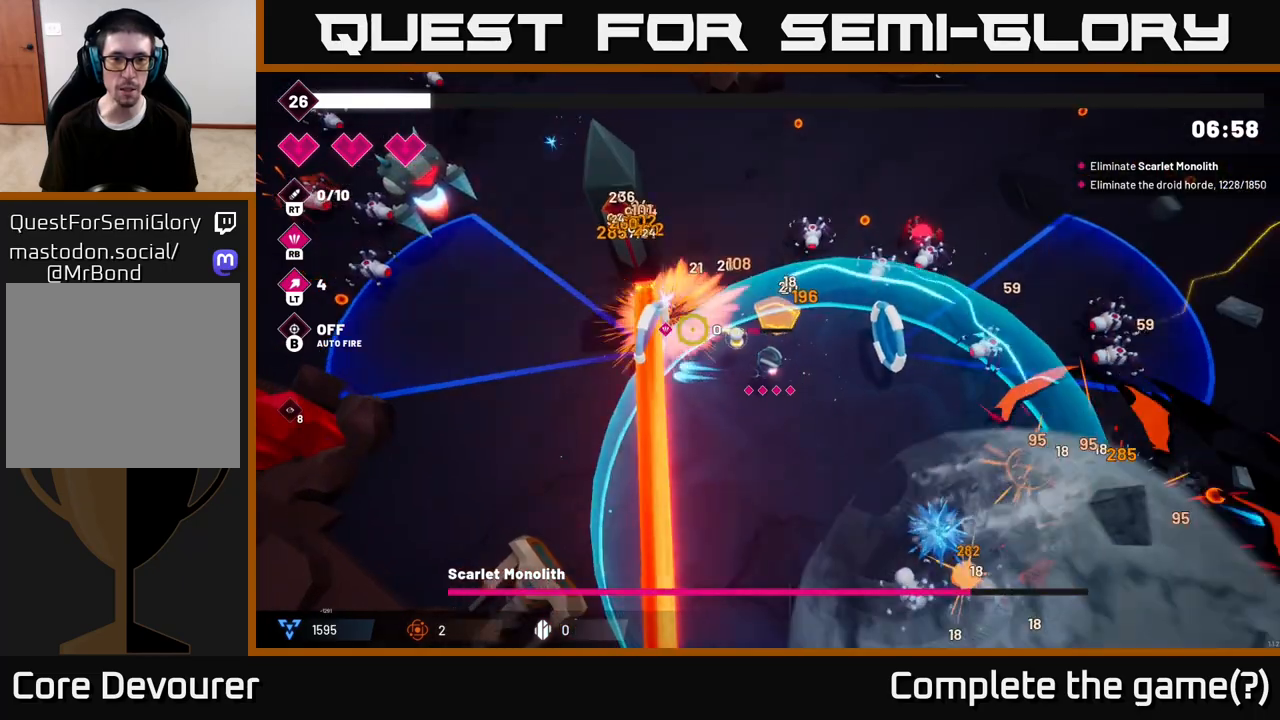
{"buttons": ["L2"], "left_stick": "up-left", "right_stick": "up-left", "events": [[50, "left_stick", "up-left"], [450, "R2", "up"], [467, "L2", "down"]]}
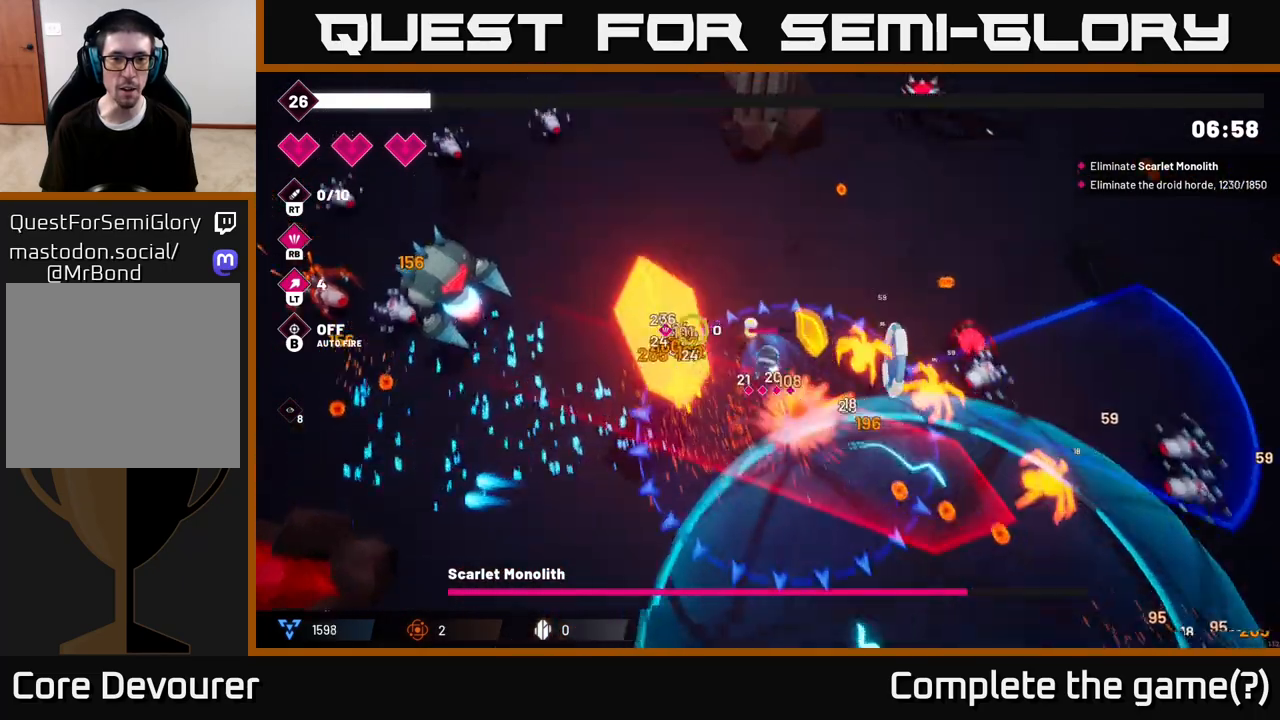
{"buttons": ["R2"], "left_stick": "up-left", "right_stick": "down", "events": [[100, "L2", "up"], [117, "left_stick", "up"], [117, "right_stick", "down-left"], [200, "right_stick", "down"], [350, "left_stick", "left"], [400, "R2", "down"], [417, "left_stick", "up-left"]]}
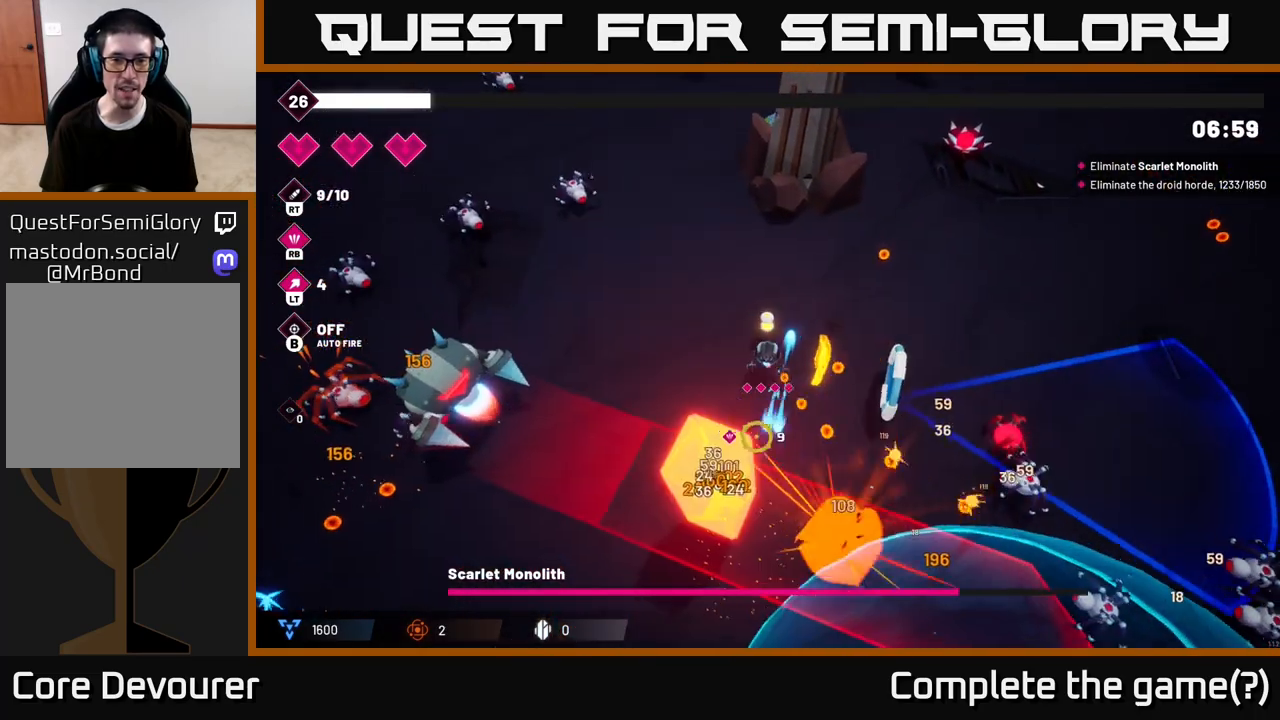
{"buttons": ["R2"], "left_stick": "up-left", "right_stick": "down", "events": []}
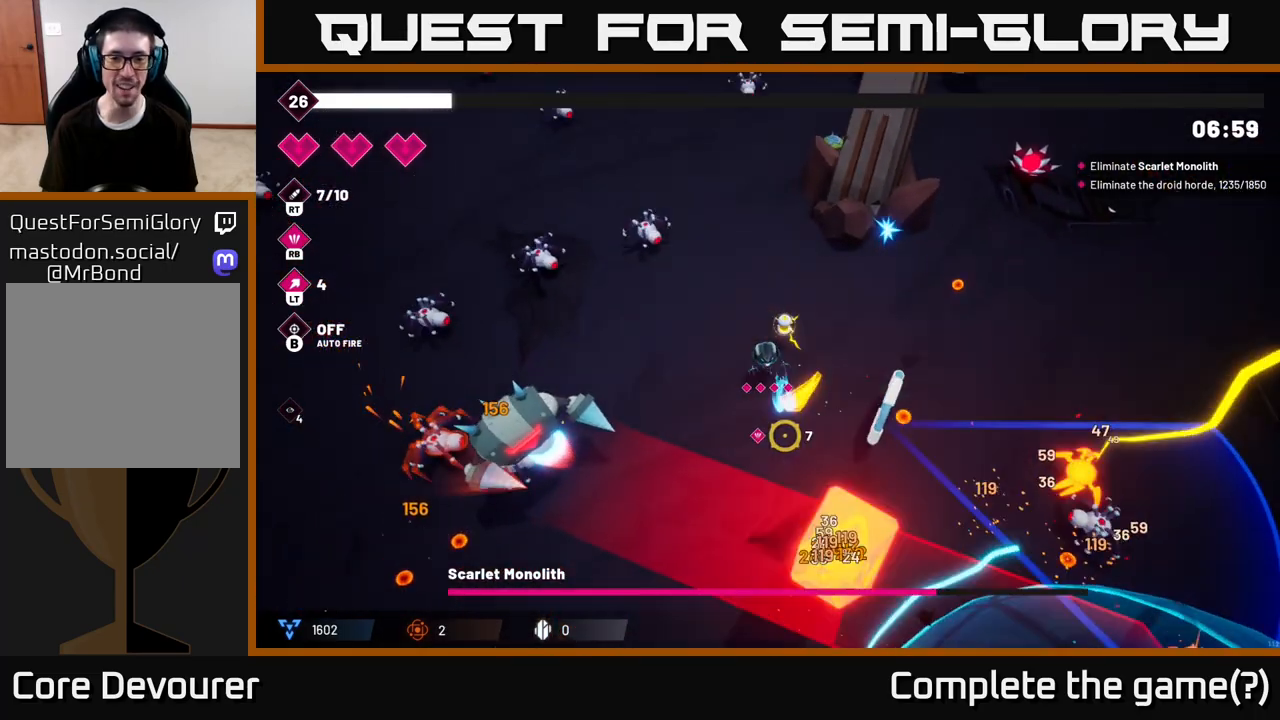
{"buttons": ["R2"], "left_stick": "down-left", "right_stick": "down", "events": [[100, "left_stick", "right"], [233, "left_stick", "down-right"], [467, "left_stick", "down-left"]]}
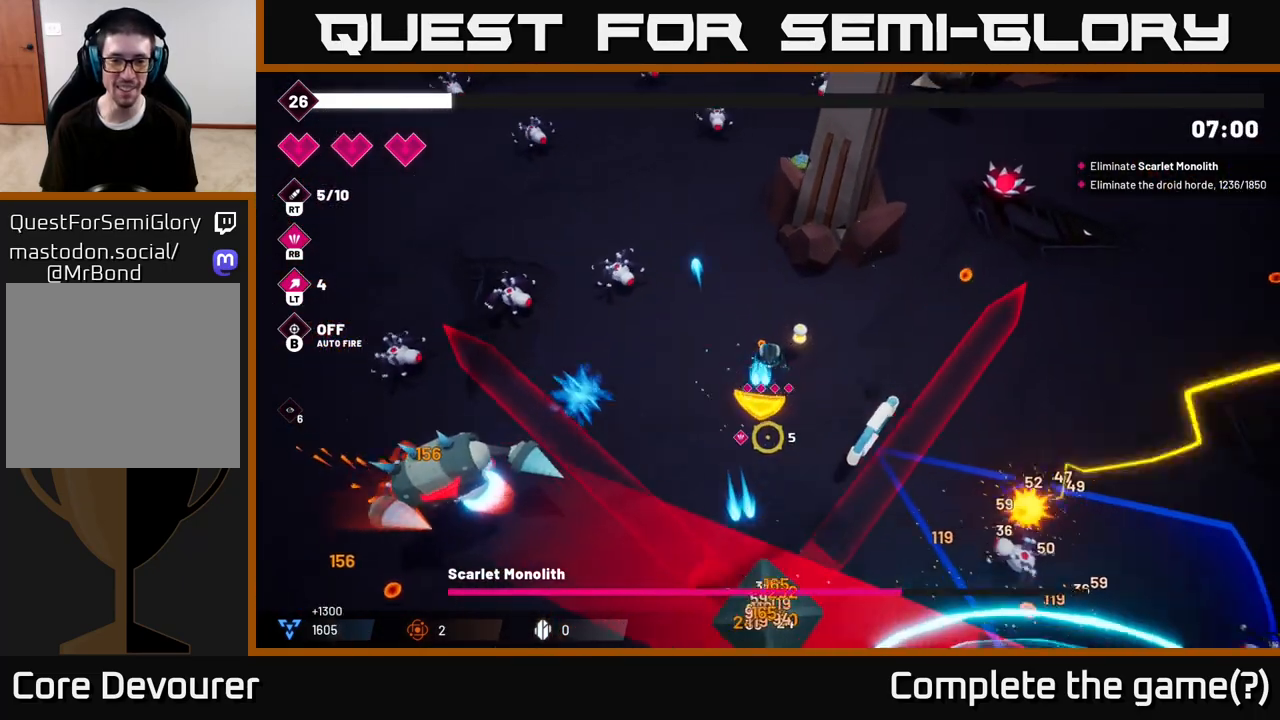
{"buttons": ["R2"], "left_stick": "center", "right_stick": "down", "events": [[100, "left_stick", "center"]]}
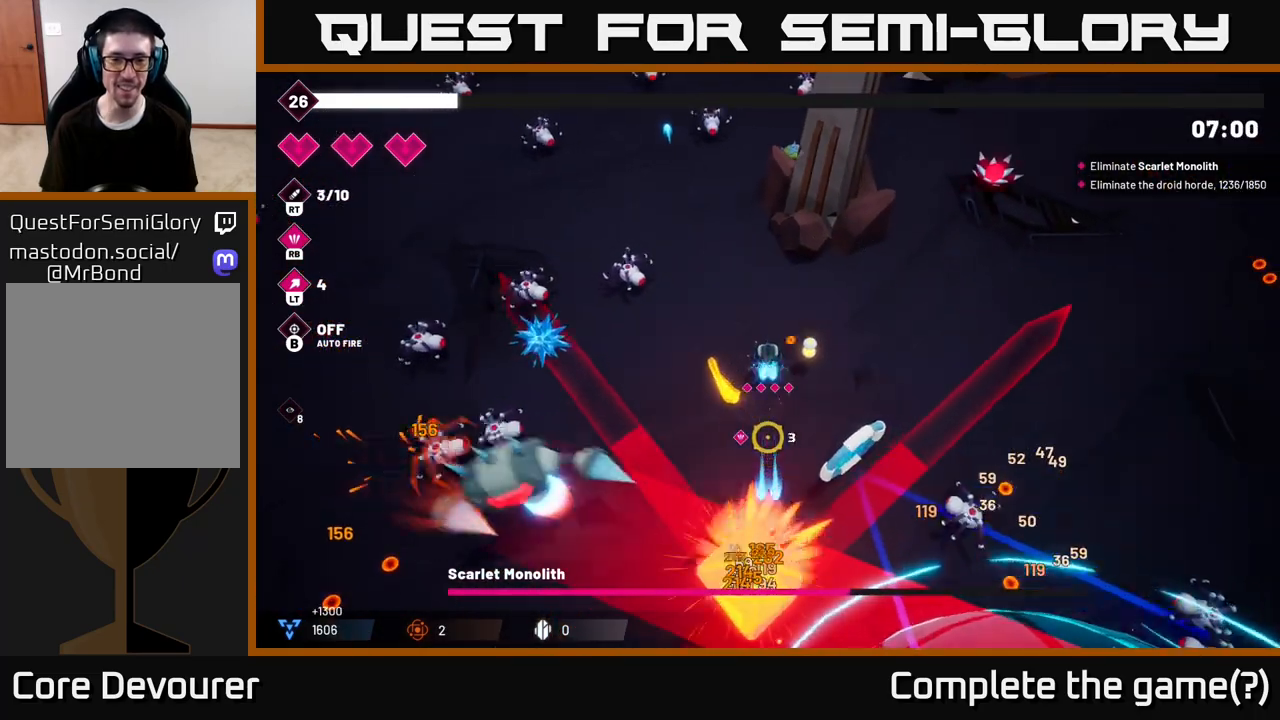
{"buttons": ["R2"], "left_stick": "up", "right_stick": "down", "events": [[167, "left_stick", "right"], [417, "left_stick", "up"]]}
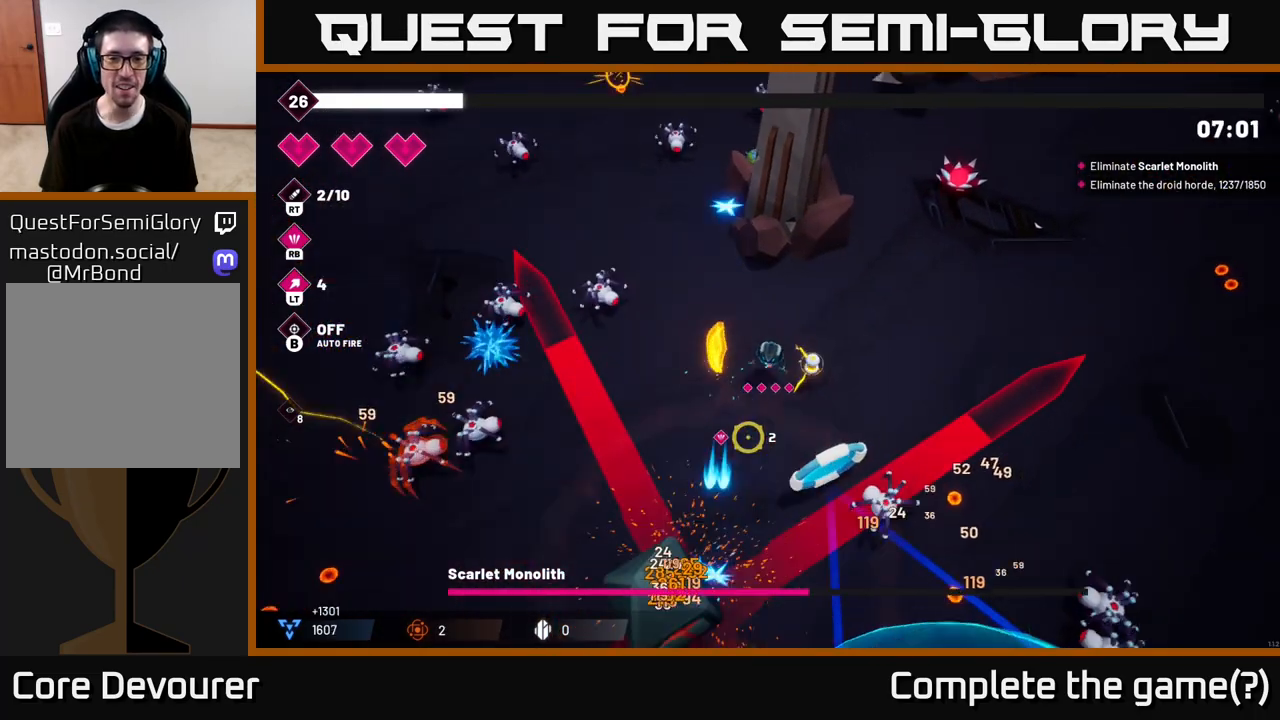
{"buttons": ["L2"], "left_stick": "down-right", "right_stick": "down", "events": [[133, "left_stick", "right"], [367, "left_stick", "down-right"], [467, "L2", "down"], [483, "R2", "up"]]}
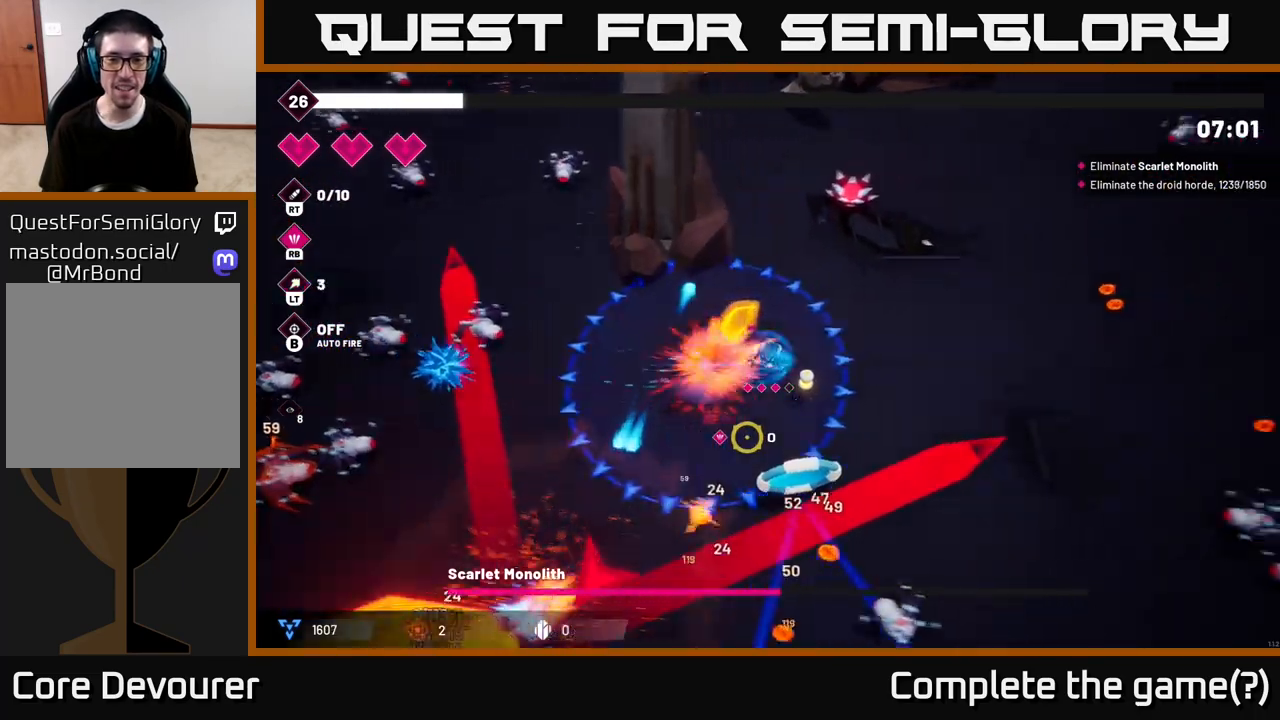
{"buttons": ["R2"], "left_stick": "down", "right_stick": "down-left", "events": [[100, "right_stick", "down-left"], [117, "L2", "up"], [133, "left_stick", "up"], [317, "left_stick", "down"], [417, "R2", "down"]]}
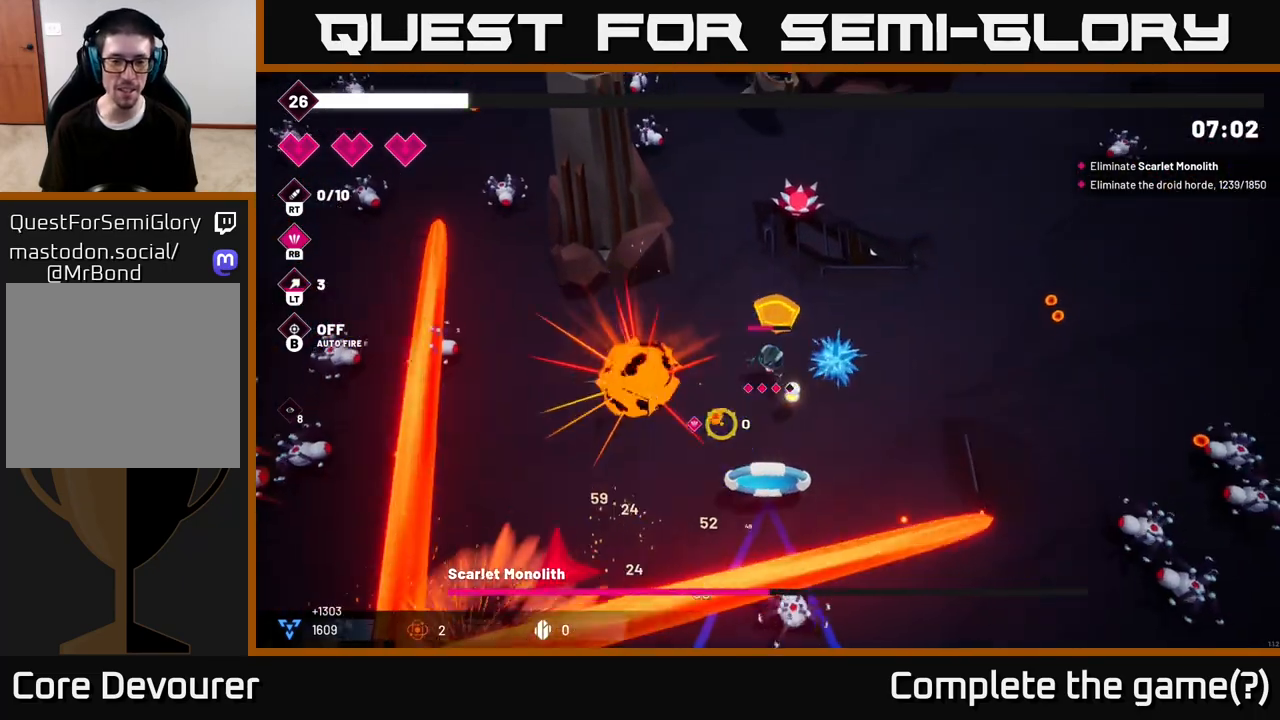
{"buttons": [], "left_stick": "down-left", "right_stick": "down", "events": [[183, "left_stick", "down-right"], [300, "left_stick", "right"], [333, "right_stick", "down"], [433, "R2", "up"], [450, "left_stick", "down-left"]]}
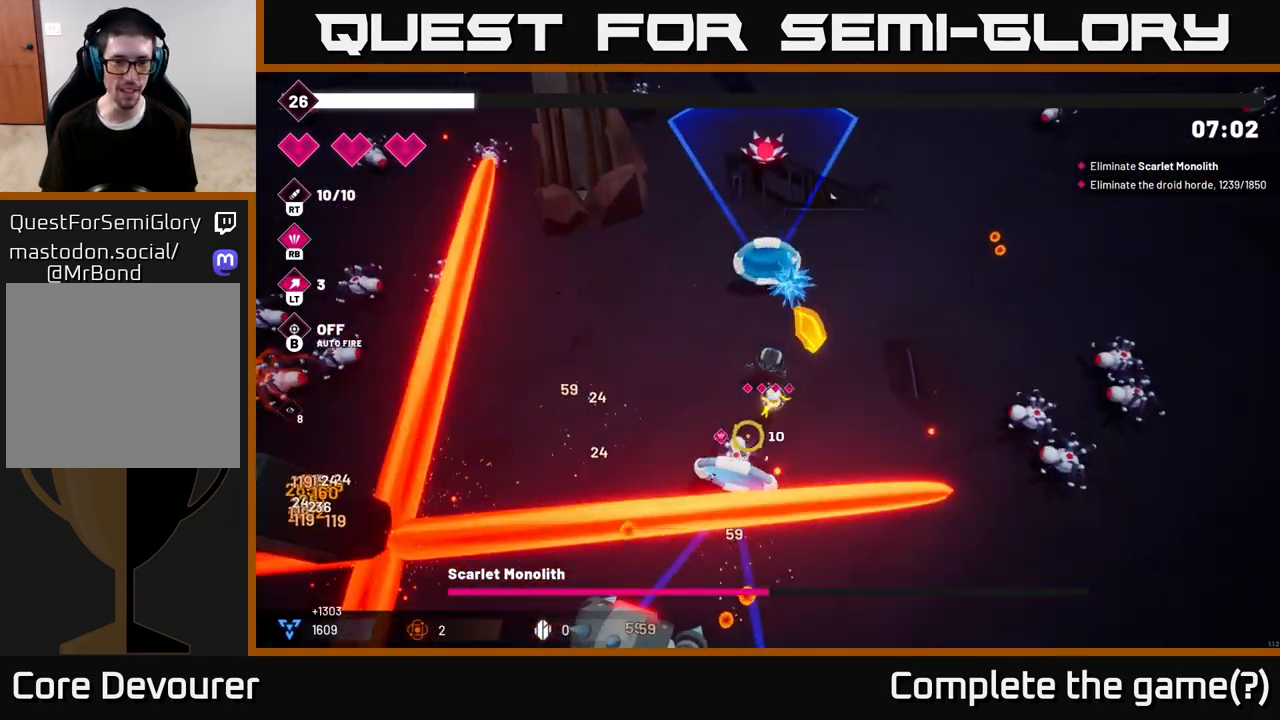
{"buttons": ["R2"], "left_stick": "left", "right_stick": "down-left", "events": [[33, "left_stick", "center"], [50, "R2", "down"], [100, "right_stick", "down-left"], [283, "left_stick", "left"]]}
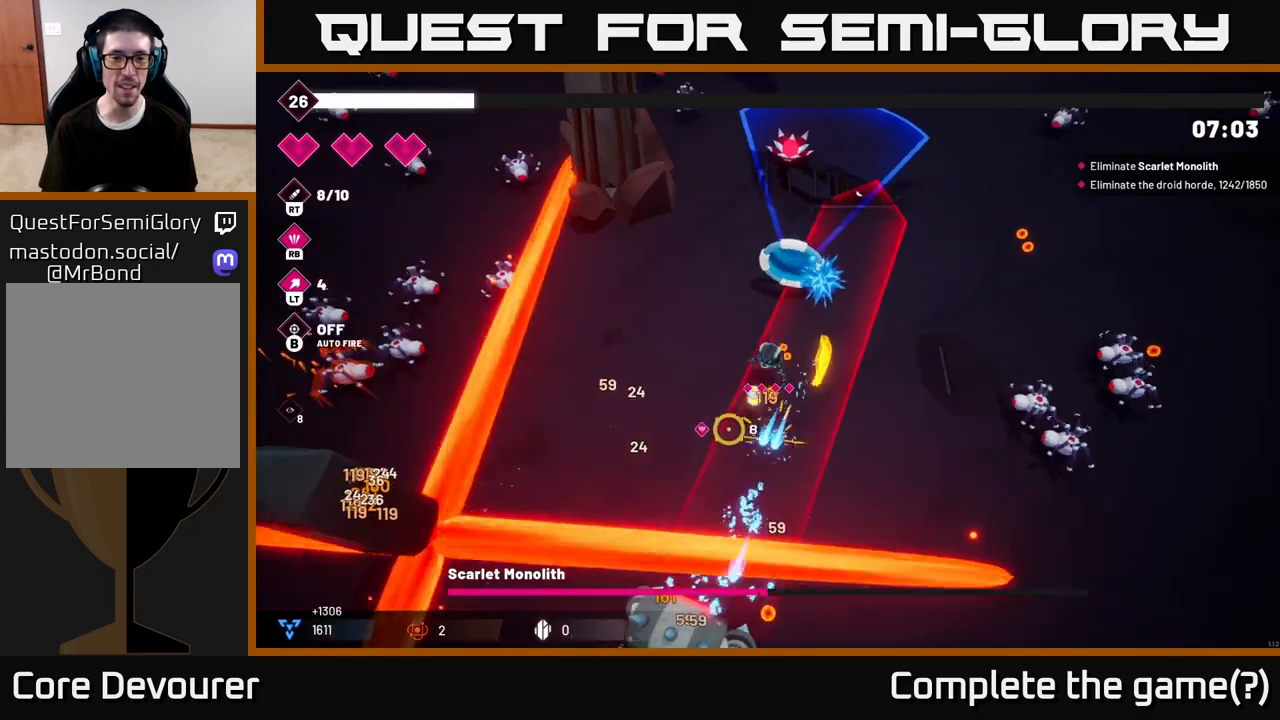
{"buttons": ["R2"], "left_stick": "down-left", "right_stick": "down", "events": [[33, "left_stick", "down-left"], [50, "right_stick", "down"]]}